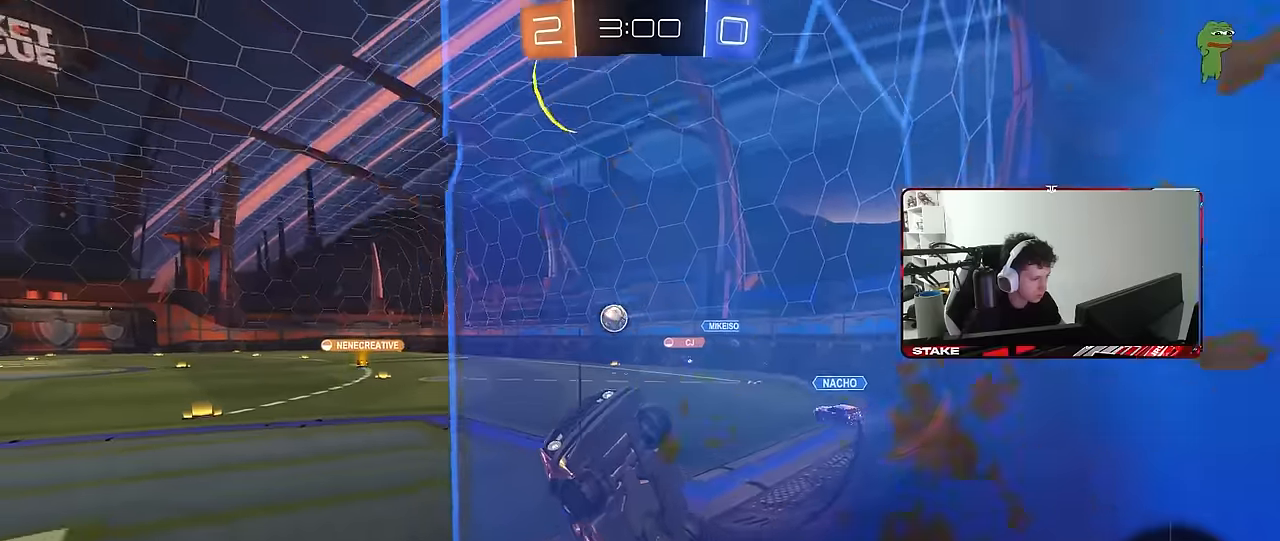
Gameplay with keyboard and mouse; each line is a JSON object with the keys and mouse buttons held at the frame after it. "events" lists presses ("down") and releases ("up") of "1", "2", "3", "4", "5", "a", "alt", "c", "caps_lock", "ctrl", "d", "e", "f", "g", "q", "r", "s", "shift", "space", "t", "tab", "v", "w", "x", "z", "mouse_left", "mouse_wheel" and "mouse_right" between this image and that frame as [ms after this image, input, new state], when the widget could be followed in between. "mouse_left", "mouse_wheel", "mouse_right" = the "left", "wheel", "right" buttons of the "mouse" list. No other keys are recorded. "wheel" means that the mouse wheel is clicked or scrolled. "mouse_move" is the direction in which the mouse moves at that frame (one of eight, or "still"), when it could be read.
{"keys": ["d", "w"], "mouse": [], "mouse_move": "still", "events": [[450, "a", "up"], [450, "d", "down"]]}
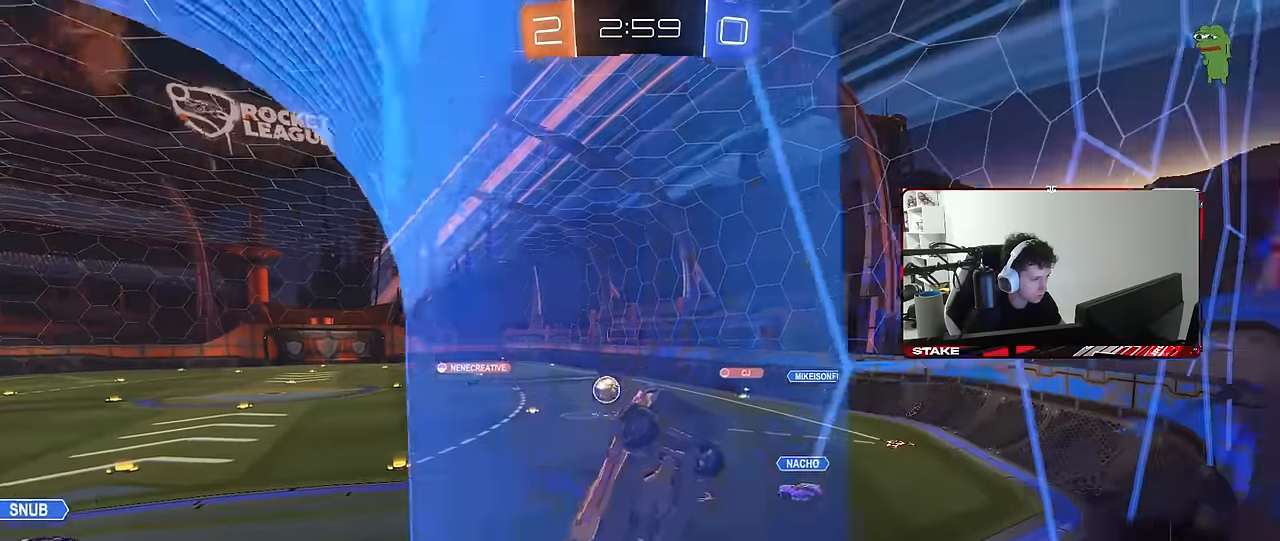
{"keys": ["d", "w"], "mouse": [], "mouse_move": "still", "events": [[33, "shift", "down"], [167, "shift", "up"]]}
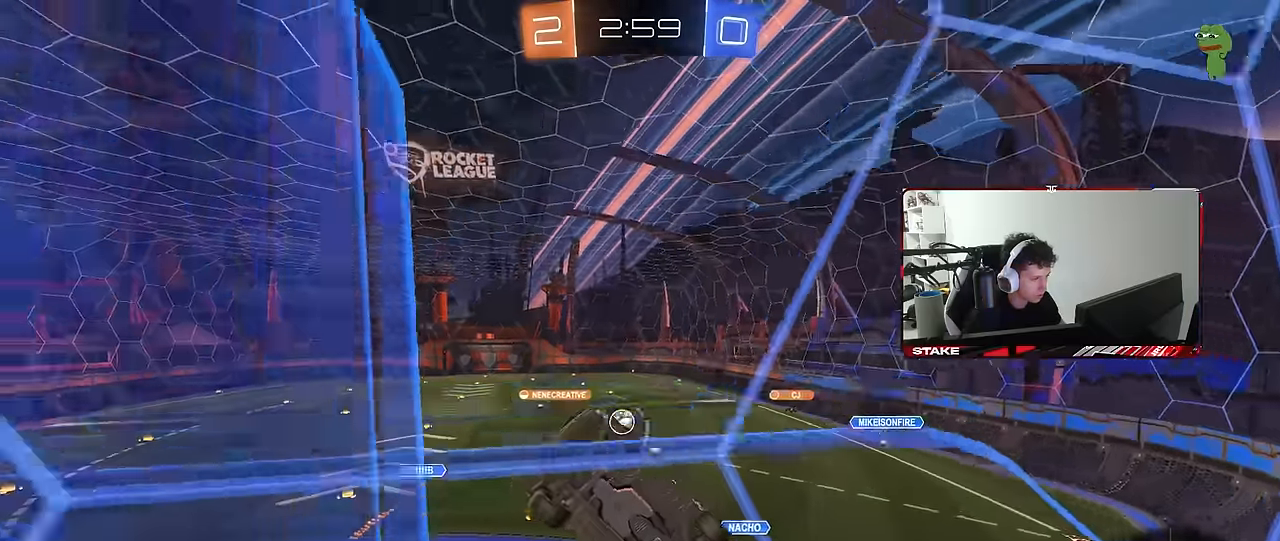
{"keys": ["d", "w"], "mouse": [], "mouse_move": "still", "events": [[200, "d", "up"], [233, "a", "down"], [283, "a", "up"], [333, "d", "down"]]}
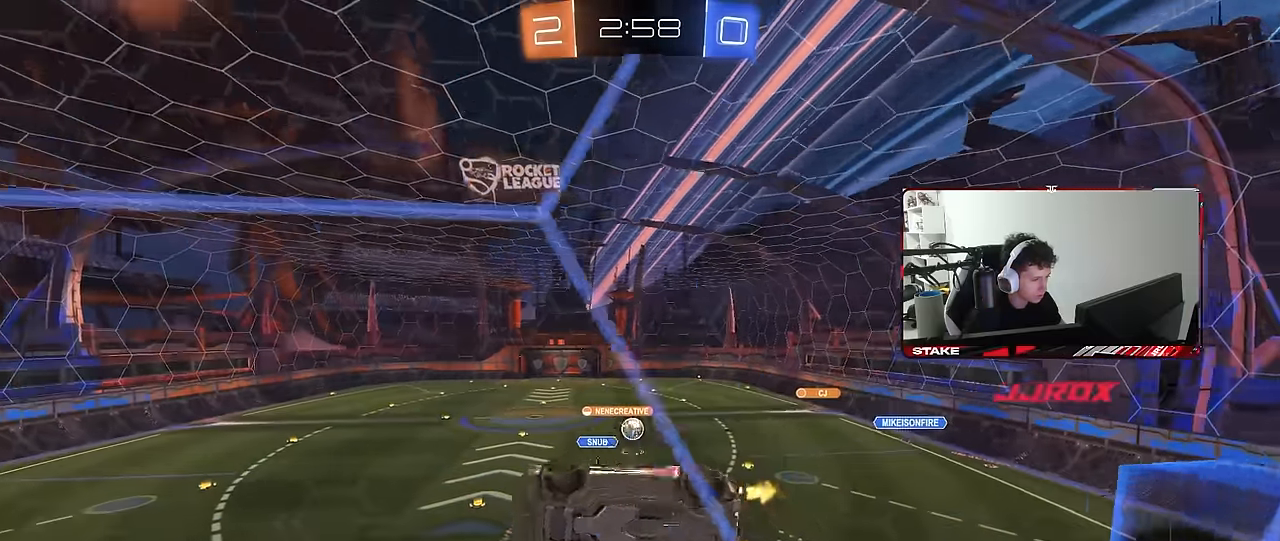
{"keys": ["s"], "mouse": ["right"], "mouse_move": "down-left", "events": [[167, "d", "up"], [350, "d", "down"], [400, "d", "up"], [400, "mouse_right", "down"], [400, "w", "up"], [483, "s", "down"]]}
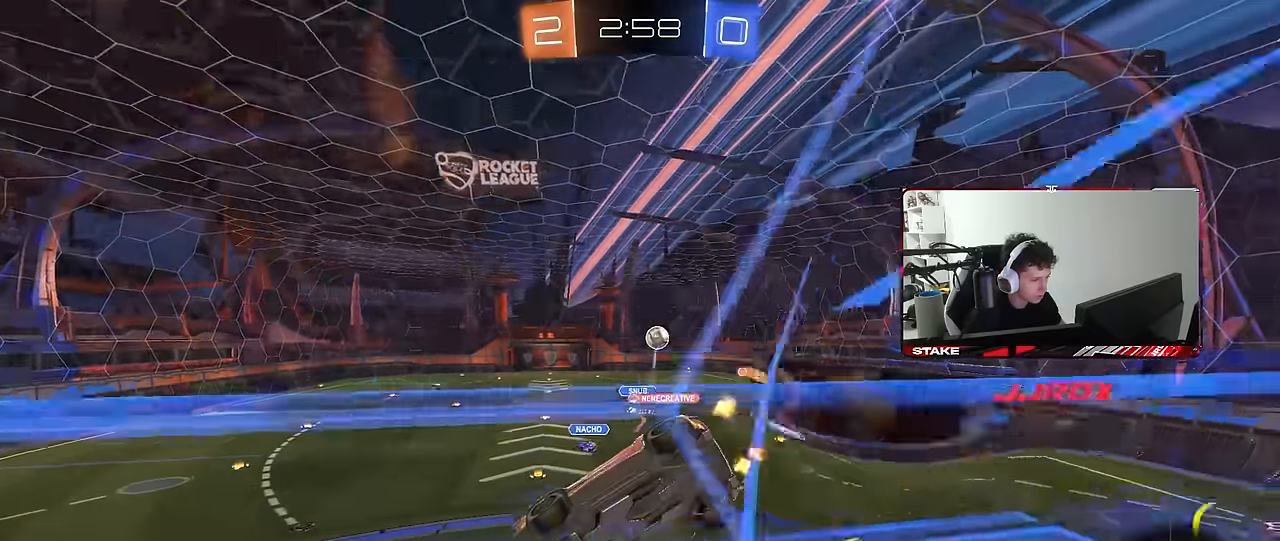
{"keys": ["d"], "mouse": [], "mouse_move": "still", "events": [[83, "a", "down"], [83, "mouse_left", "down"], [83, "shift", "down"], [133, "mouse_right", "up"], [217, "a", "up"], [217, "s", "up"], [217, "shift", "up"], [267, "d", "down"], [317, "mouse_left", "up"]]}
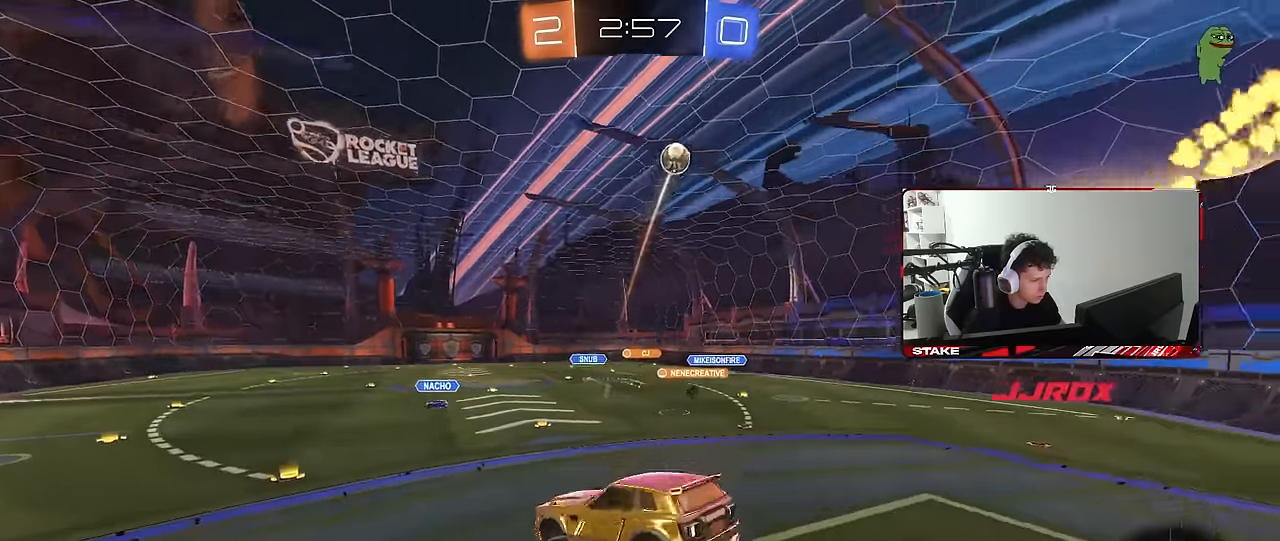
{"keys": ["d", "shift", "w"], "mouse": [], "mouse_move": "still", "events": [[50, "a", "down"], [50, "d", "up"], [150, "a", "up"], [233, "d", "down"], [233, "w", "down"], [283, "mouse_left", "down"], [283, "mouse_right", "down"], [383, "mouse_right", "up"], [433, "mouse_left", "up"], [433, "shift", "down"]]}
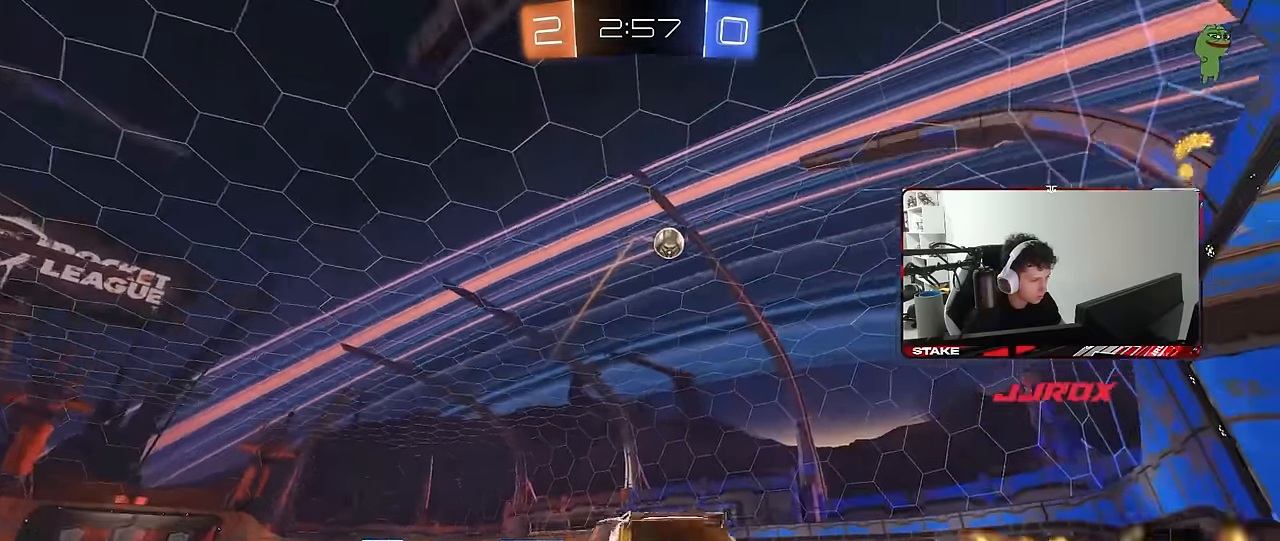
{"keys": ["w"], "mouse": ["left"], "mouse_move": "still", "events": [[17, "shift", "up"], [200, "mouse_left", "down"], [433, "d", "up"]]}
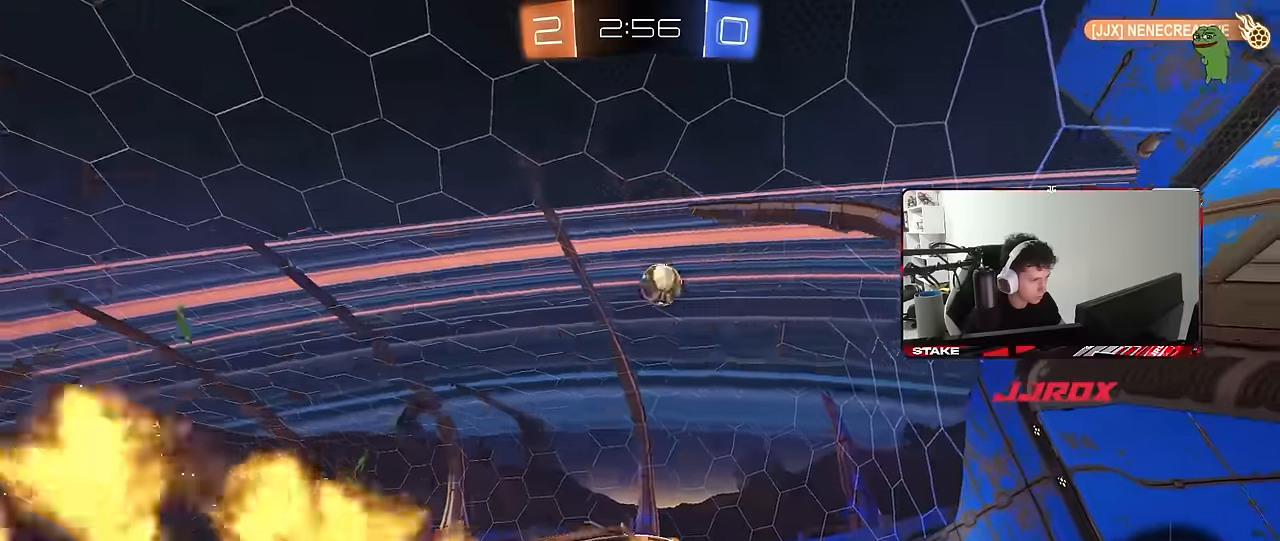
{"keys": [], "mouse": [], "mouse_move": "still", "events": [[267, "d", "down"], [367, "d", "up"], [433, "mouse_left", "up"], [500, "w", "up"]]}
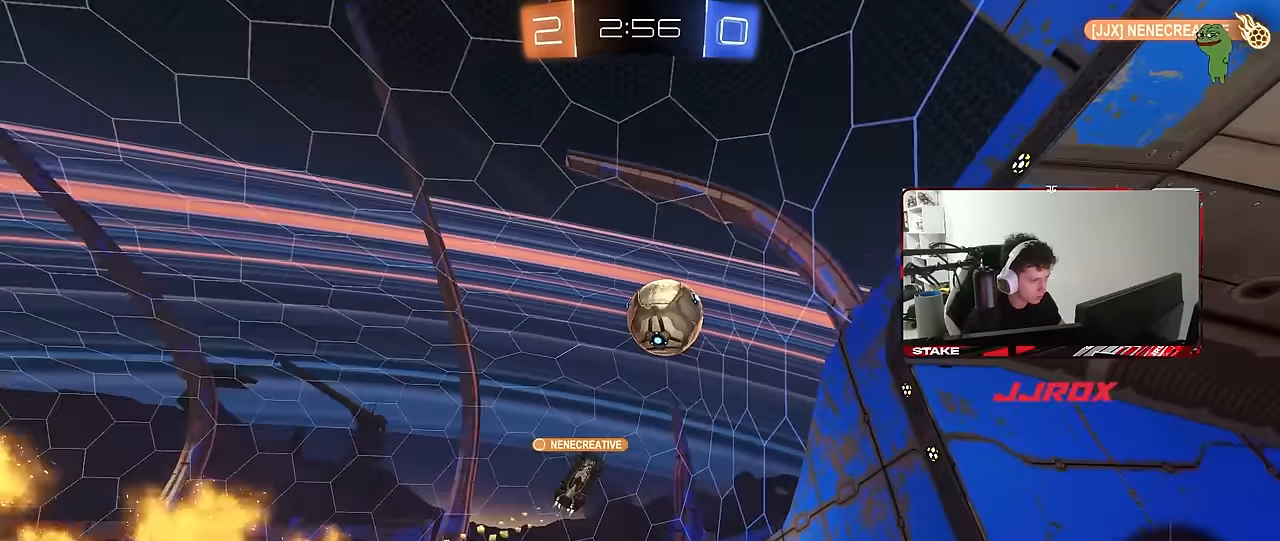
{"keys": ["a", "shift", "w"], "mouse": [], "mouse_move": "still", "events": [[100, "a", "down"], [100, "s", "down"], [200, "s", "up"], [383, "w", "down"], [433, "shift", "down"]]}
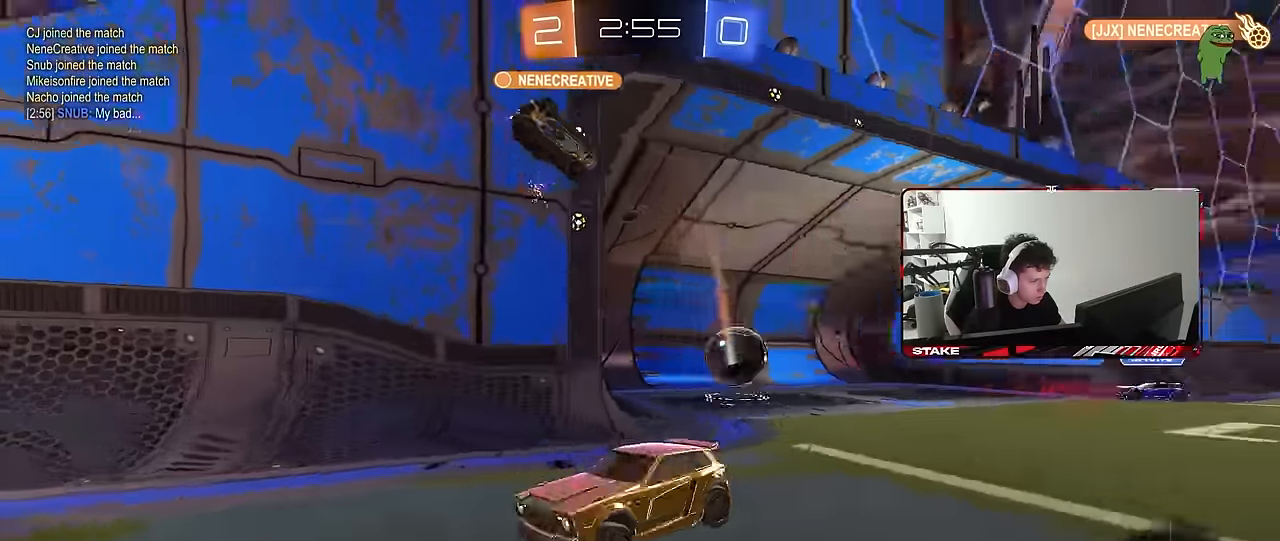
{"keys": ["space"], "mouse": [], "mouse_move": "still", "events": [[17, "shift", "up"], [167, "a", "up"], [200, "w", "up"], [433, "space", "down"]]}
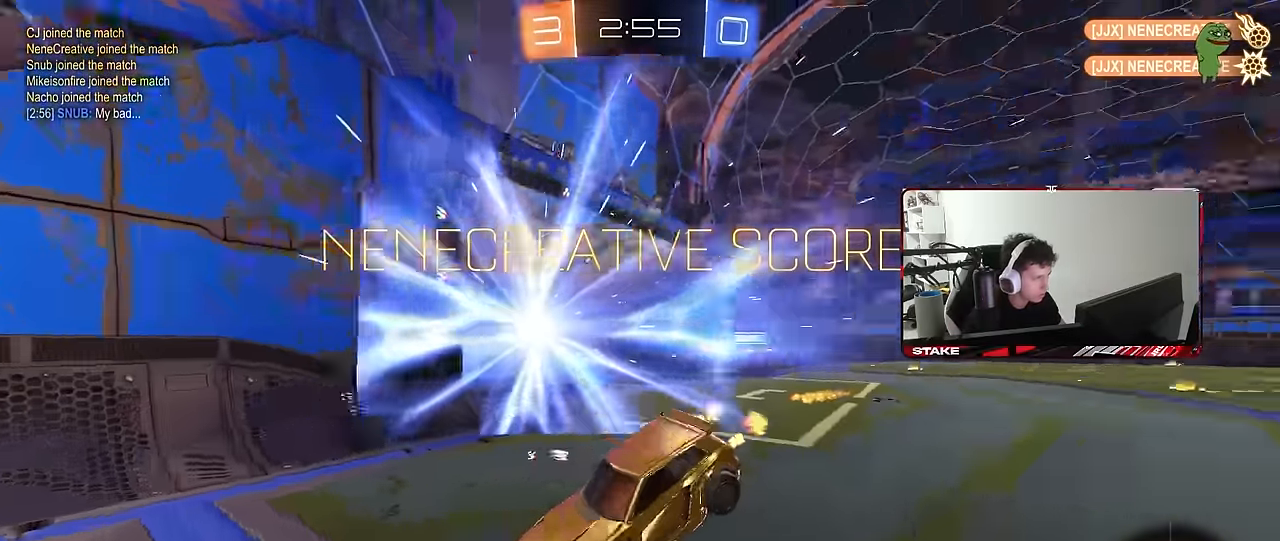
{"keys": ["d", "tab"], "mouse": [], "mouse_move": "still", "events": [[133, "space", "up"], [183, "tab", "down"], [450, "d", "down"]]}
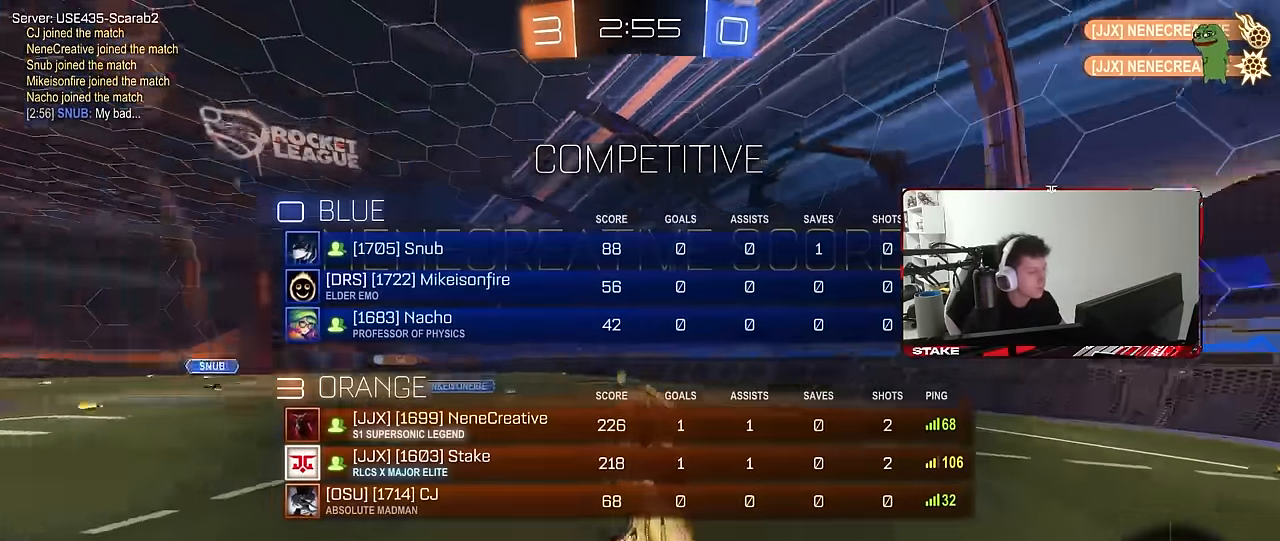
{"keys": [], "mouse": [], "mouse_move": "still", "events": [[100, "w", "down"], [150, "d", "up"], [333, "tab", "up"], [383, "w", "up"]]}
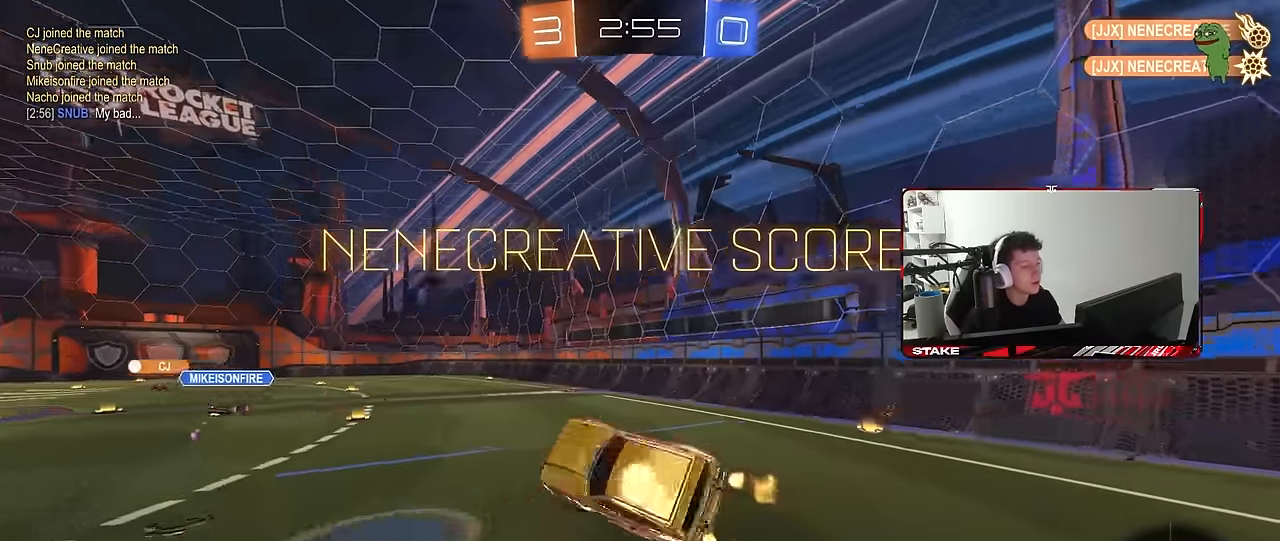
{"keys": ["a", "w"], "mouse": ["right"], "mouse_move": "still", "events": [[67, "d", "down"], [67, "shift", "down"], [117, "s", "down"], [217, "s", "up"], [300, "d", "up"], [350, "a", "down"], [350, "w", "down"], [400, "shift", "up"], [433, "mouse_right", "down"]]}
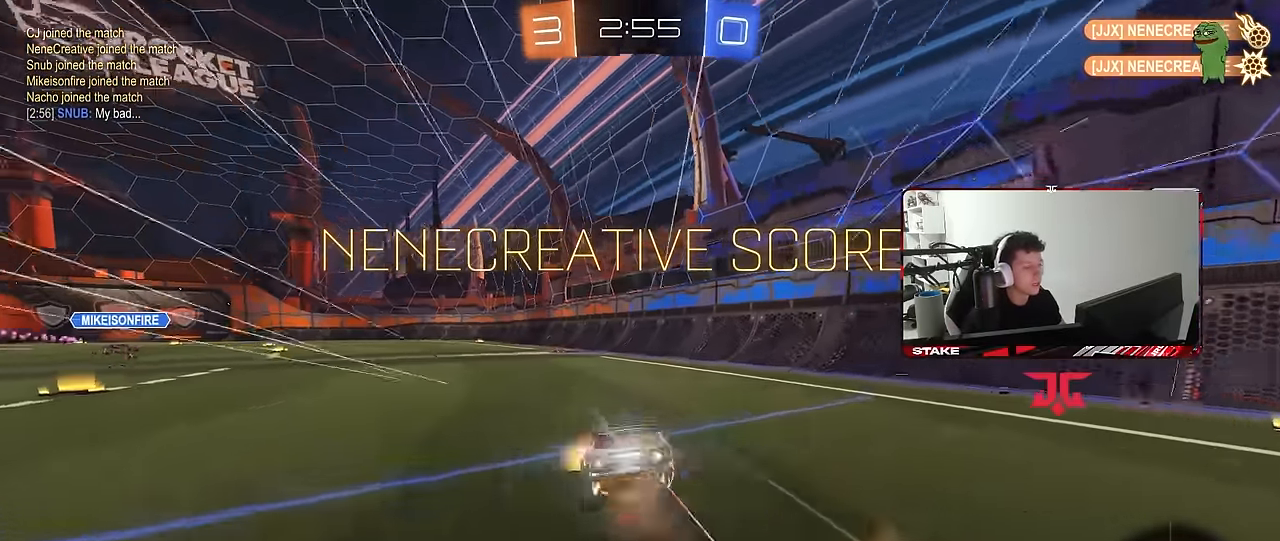
{"keys": ["shift"], "mouse": [], "mouse_move": "still", "events": [[33, "mouse_right", "up"], [33, "shift", "down"], [83, "mouse_left", "down"], [83, "mouse_right", "down"], [133, "a", "up"], [133, "w", "up"], [183, "d", "down"], [183, "mouse_left", "up"], [183, "mouse_right", "up"], [317, "d", "up"]]}
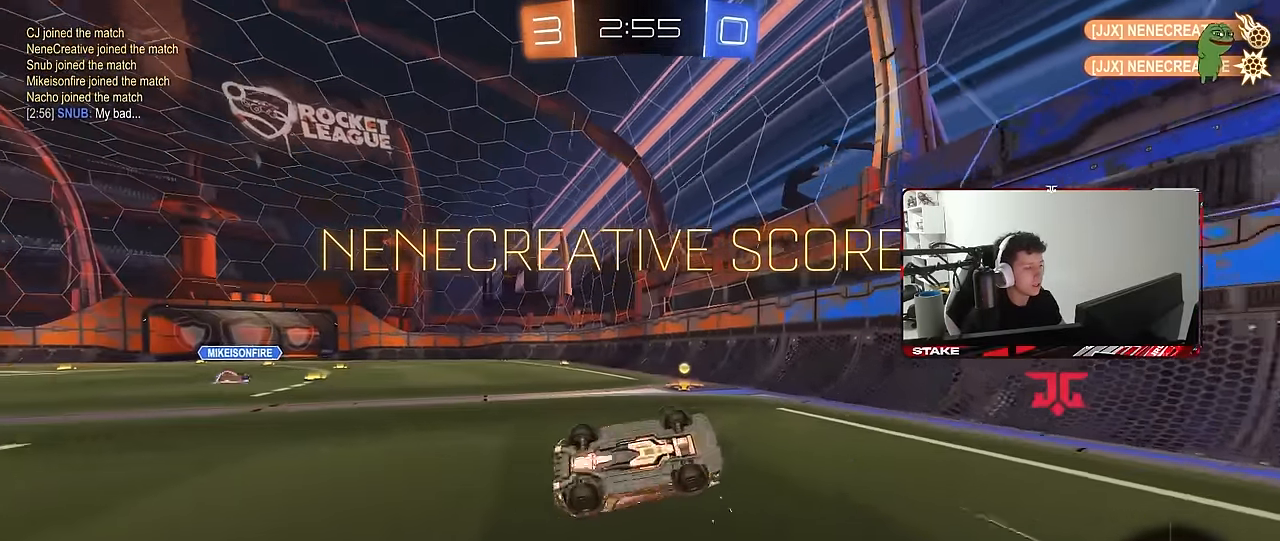
{"keys": ["tab"], "mouse": [], "mouse_move": "still", "events": [[150, "w", "down"], [200, "a", "down"], [233, "shift", "up"], [283, "a", "up"], [333, "w", "up"], [433, "tab", "down"]]}
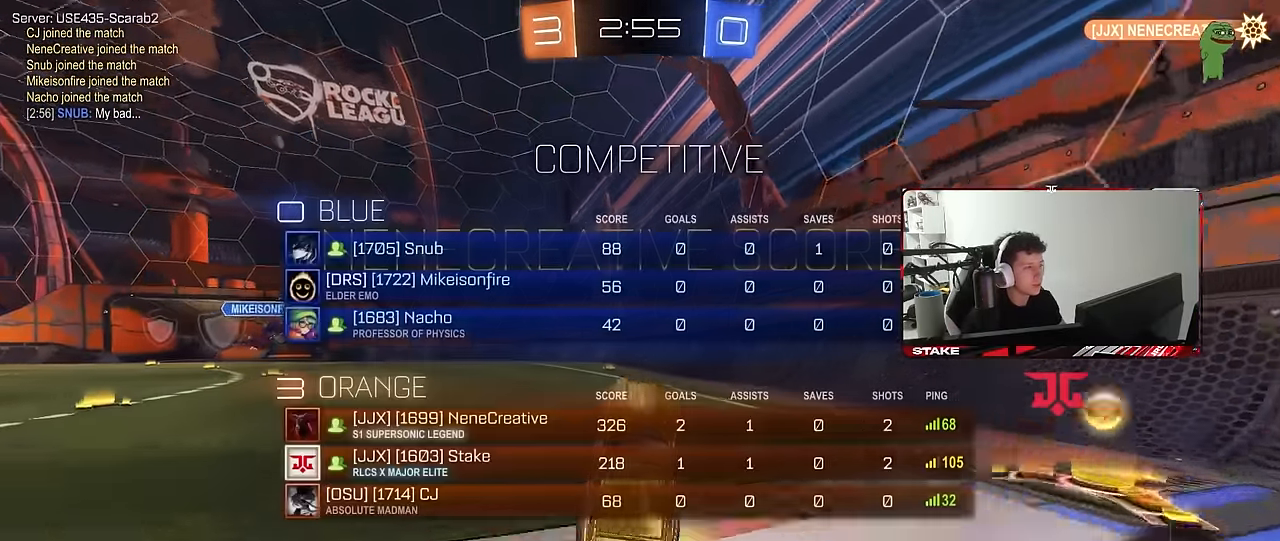
{"keys": ["a", "tab", "w"], "mouse": [], "mouse_move": "still", "events": [[300, "w", "down"], [400, "a", "down"], [433, "mouse_right", "down"], [483, "mouse_right", "up"]]}
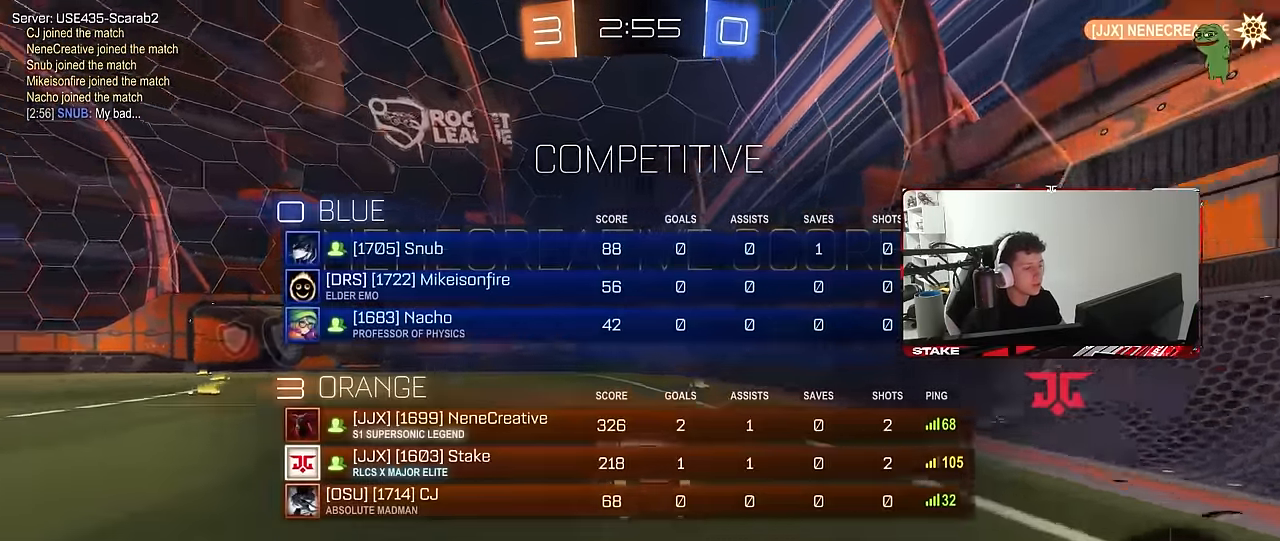
{"keys": [], "mouse": [], "mouse_move": "up", "events": [[33, "a", "up"], [83, "mouse_right", "down"], [217, "mouse_right", "up"], [417, "tab", "up"], [417, "w", "up"]]}
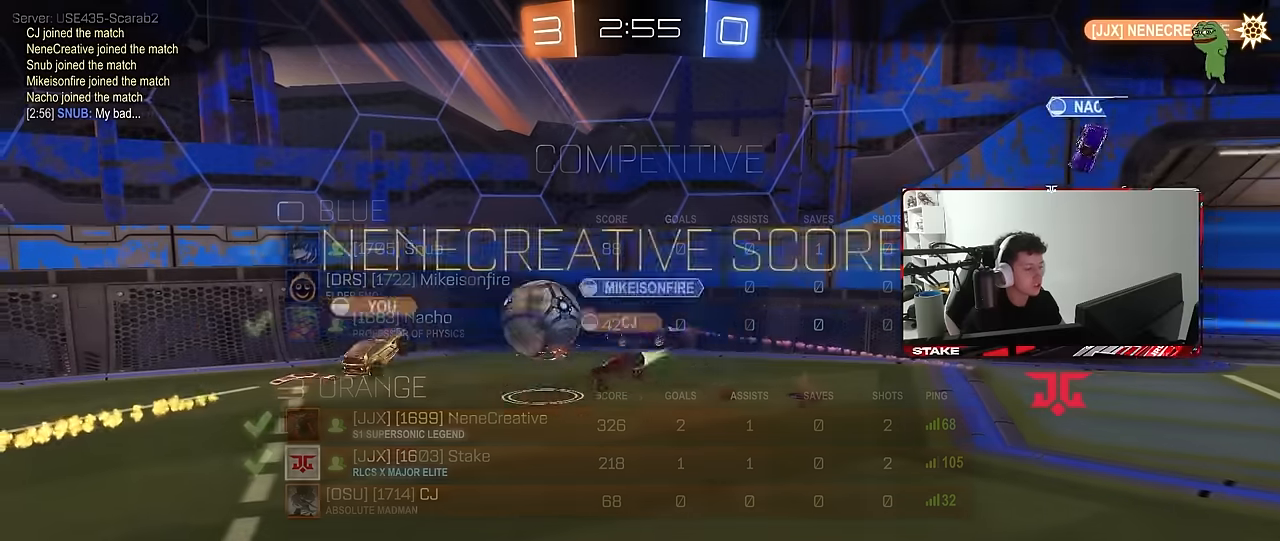
{"keys": ["tab"], "mouse": ["right"], "mouse_move": "still", "events": [[383, "mouse_right", "down"], [433, "tab", "down"]]}
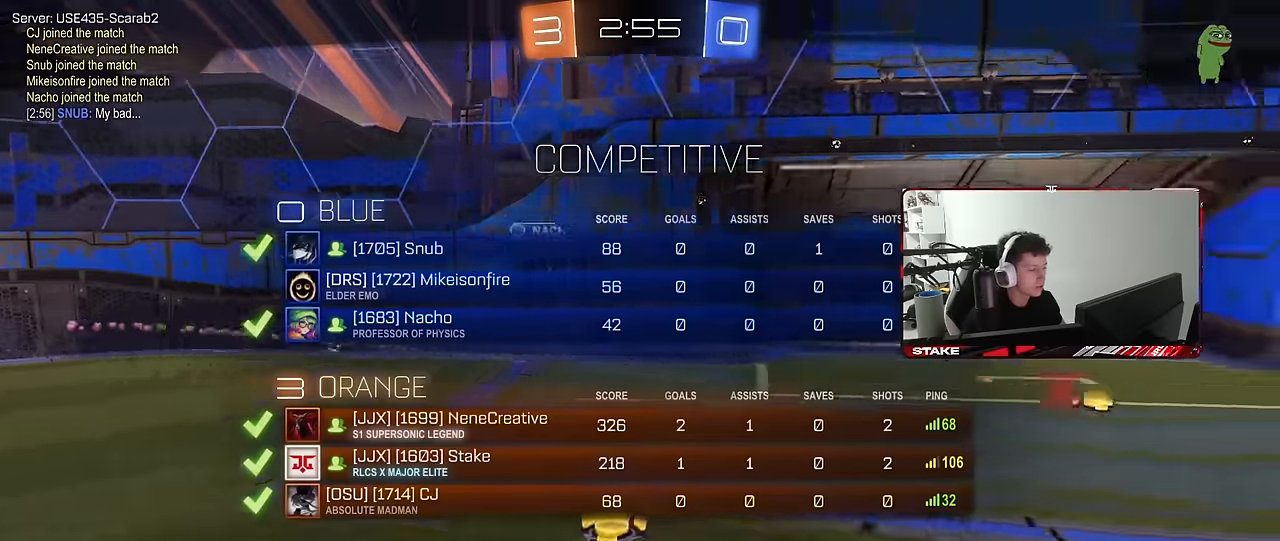
{"keys": ["tab"], "mouse": [], "mouse_move": "still", "events": [[17, "mouse_right", "up"], [67, "mouse_right", "down"], [167, "mouse_right", "up"]]}
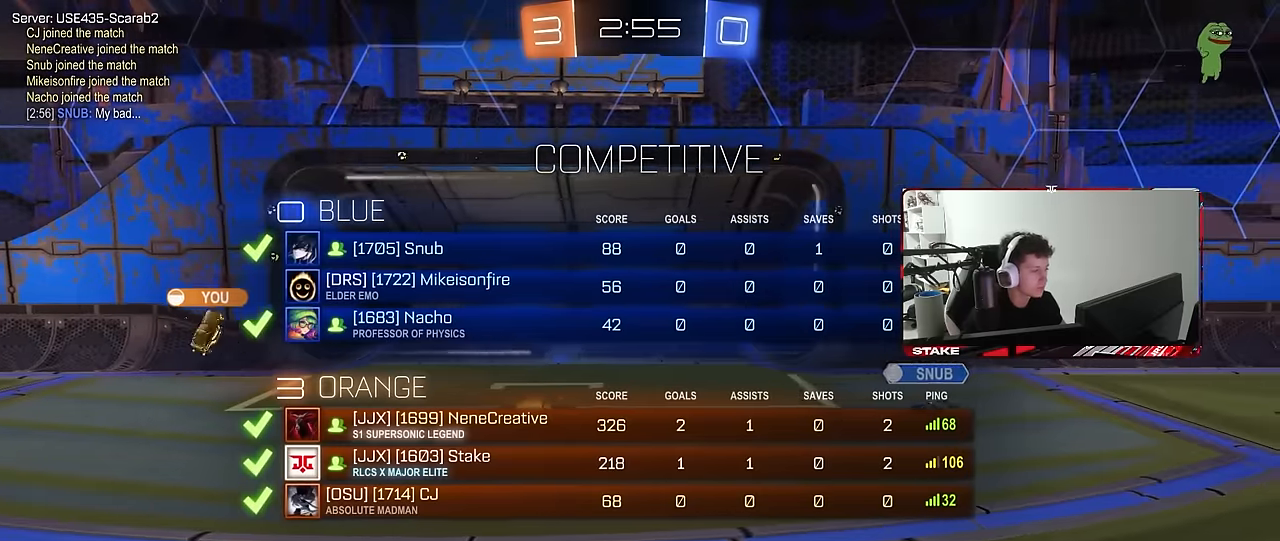
{"keys": ["tab"], "mouse": [], "mouse_move": "still", "events": []}
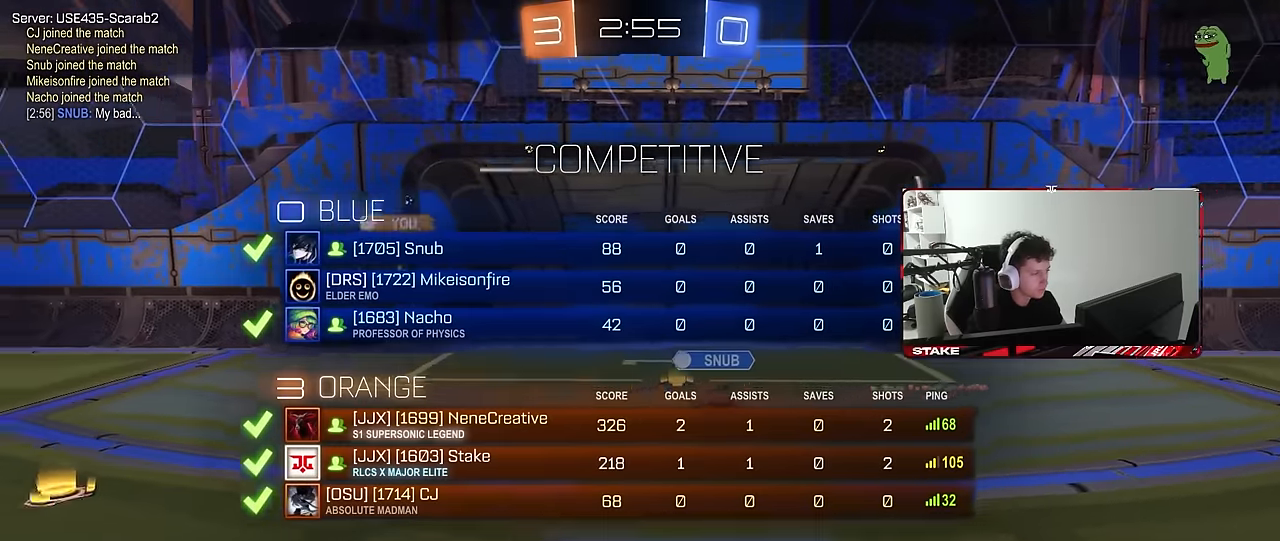
{"keys": ["tab"], "mouse": [], "mouse_move": "still", "events": [[150, "tab", "up"], [283, "tab", "down"]]}
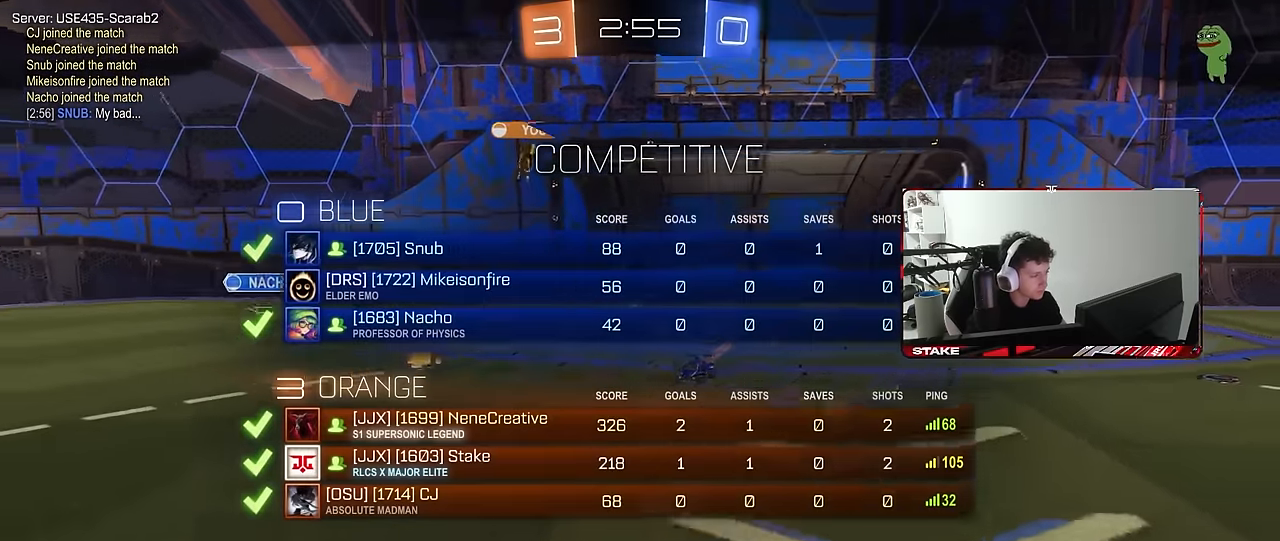
{"keys": [], "mouse": [], "mouse_move": "still", "events": [[450, "tab", "up"]]}
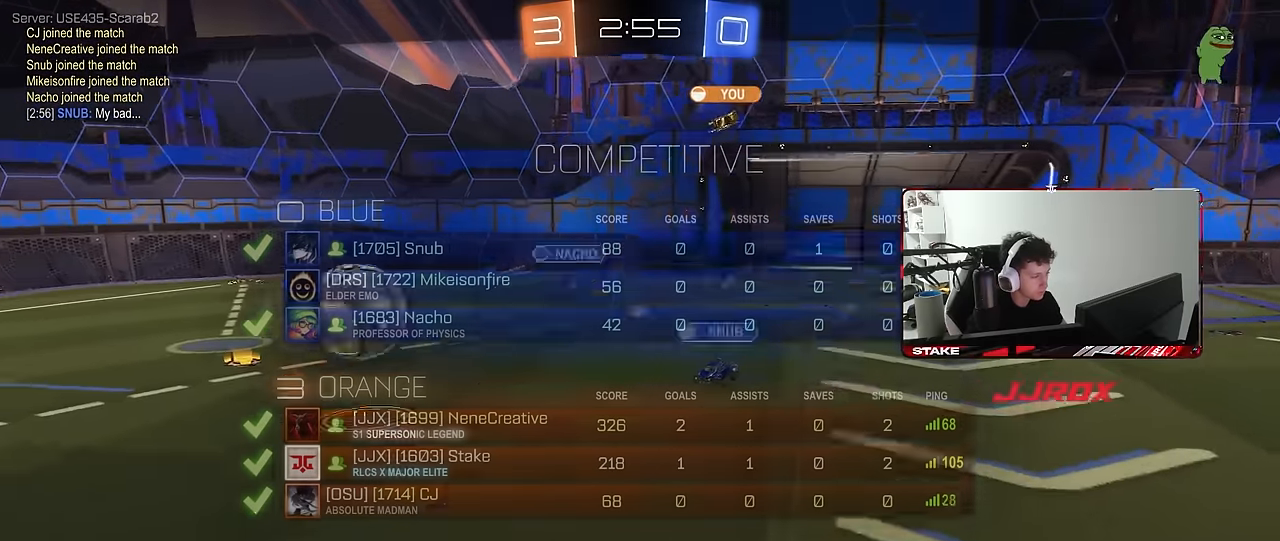
{"keys": [], "mouse": [], "mouse_move": "still", "events": []}
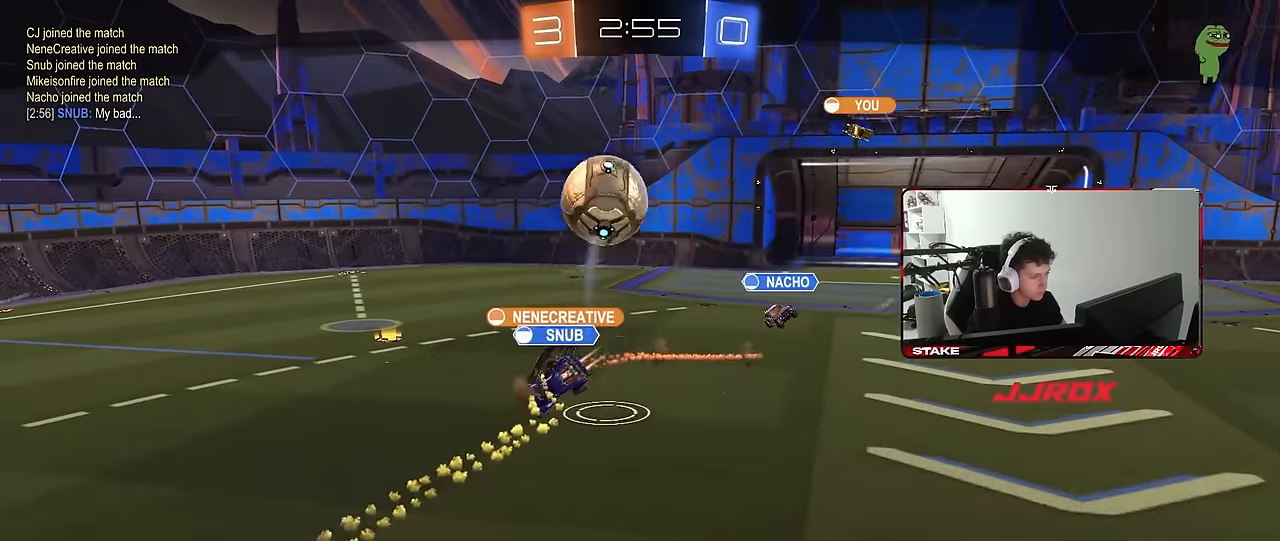
{"keys": [], "mouse": [], "mouse_move": "still", "events": []}
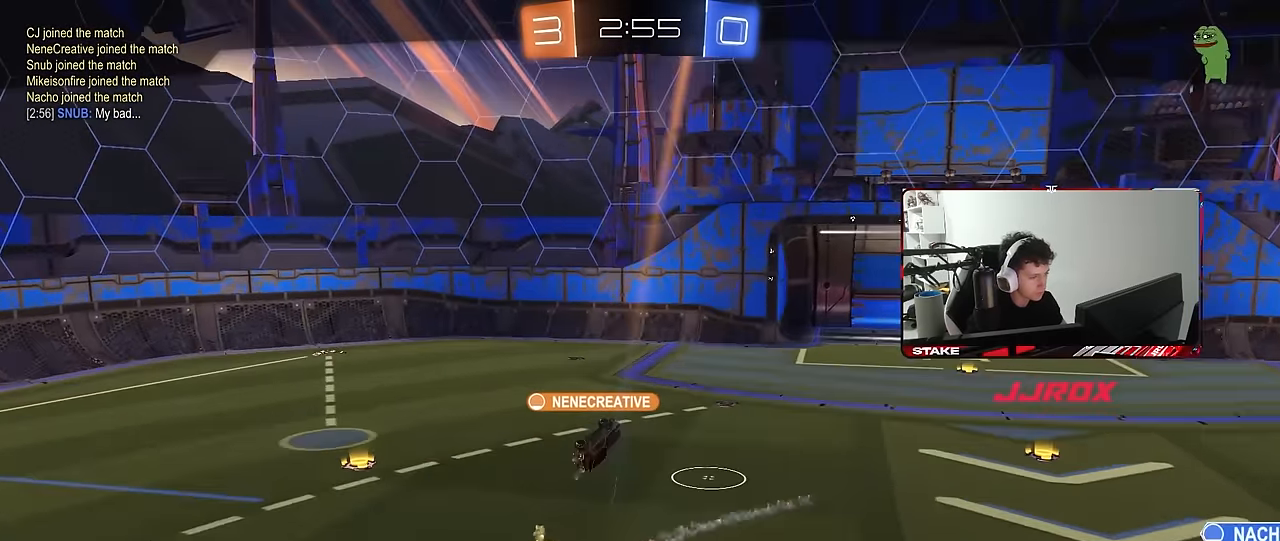
{"keys": [], "mouse": [], "mouse_move": "still", "events": []}
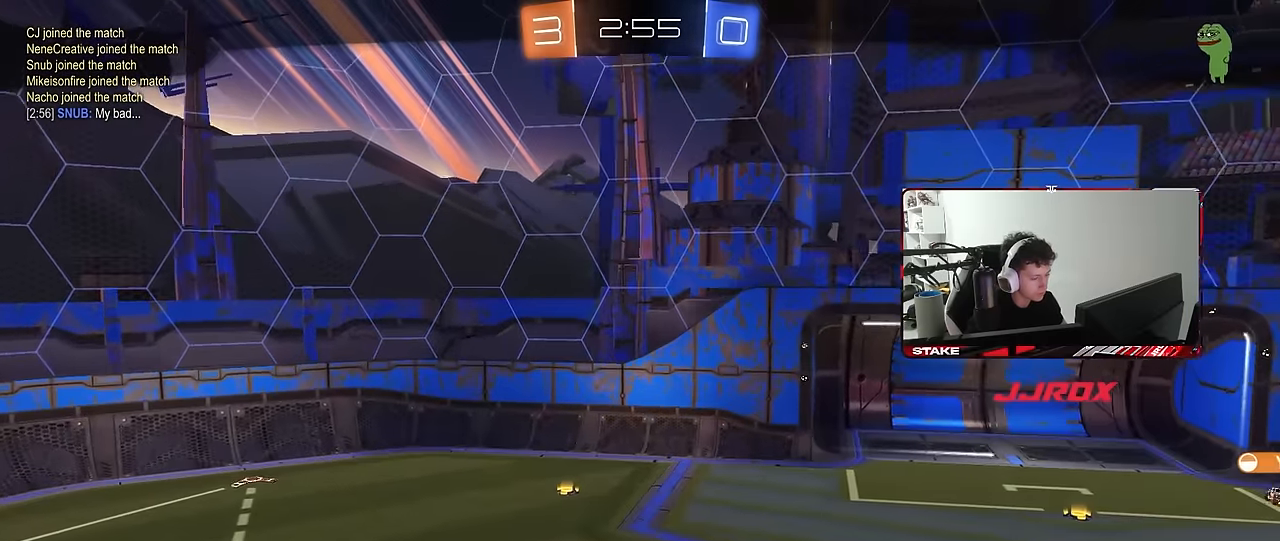
{"keys": [], "mouse": ["right"], "mouse_move": "still", "events": [[467, "mouse_right", "down"]]}
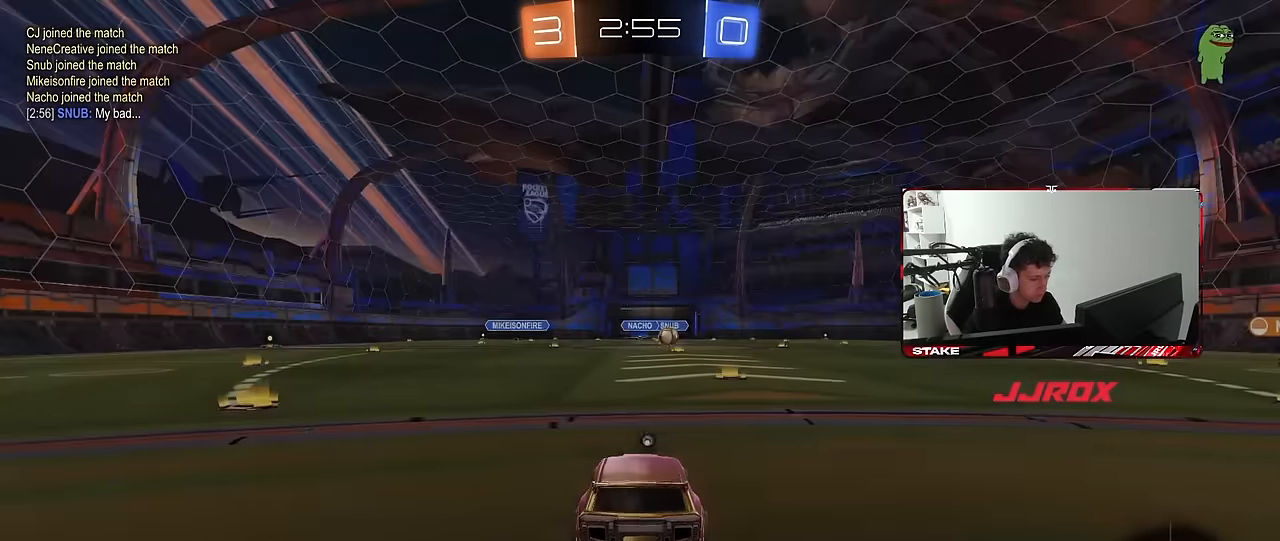
{"keys": [], "mouse": [], "mouse_move": "still", "events": [[150, "mouse_right", "up"], [183, "mouse_right", "down"], [233, "mouse_right", "up"]]}
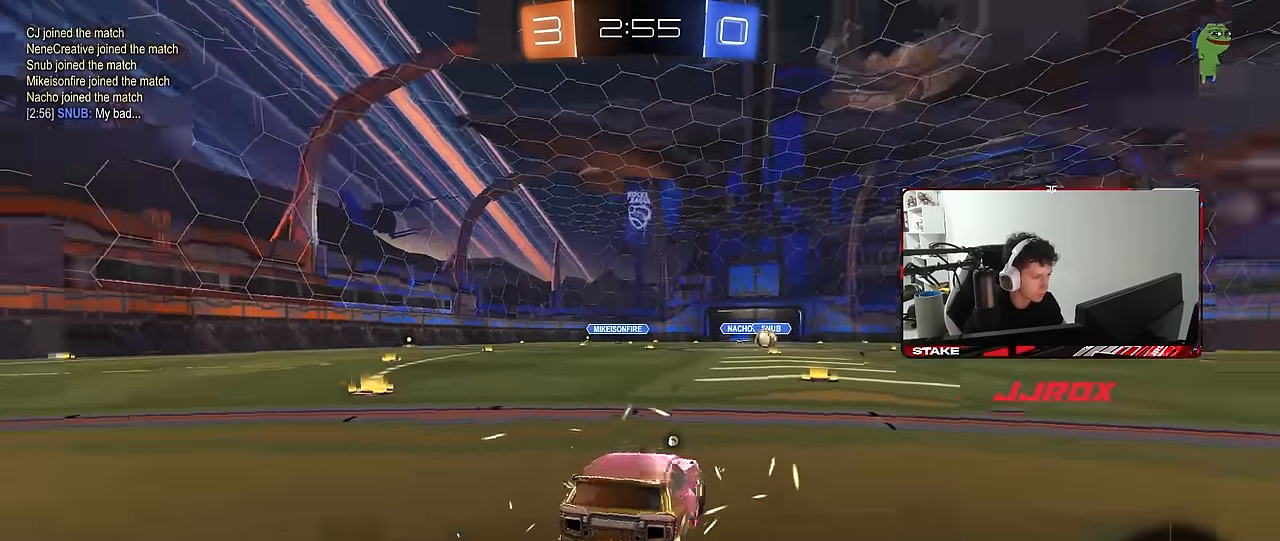
{"keys": [], "mouse": [], "mouse_move": "still", "events": [[17, "x", "down"], [17, "z", "down"], [117, "z", "up"], [167, "x", "up"]]}
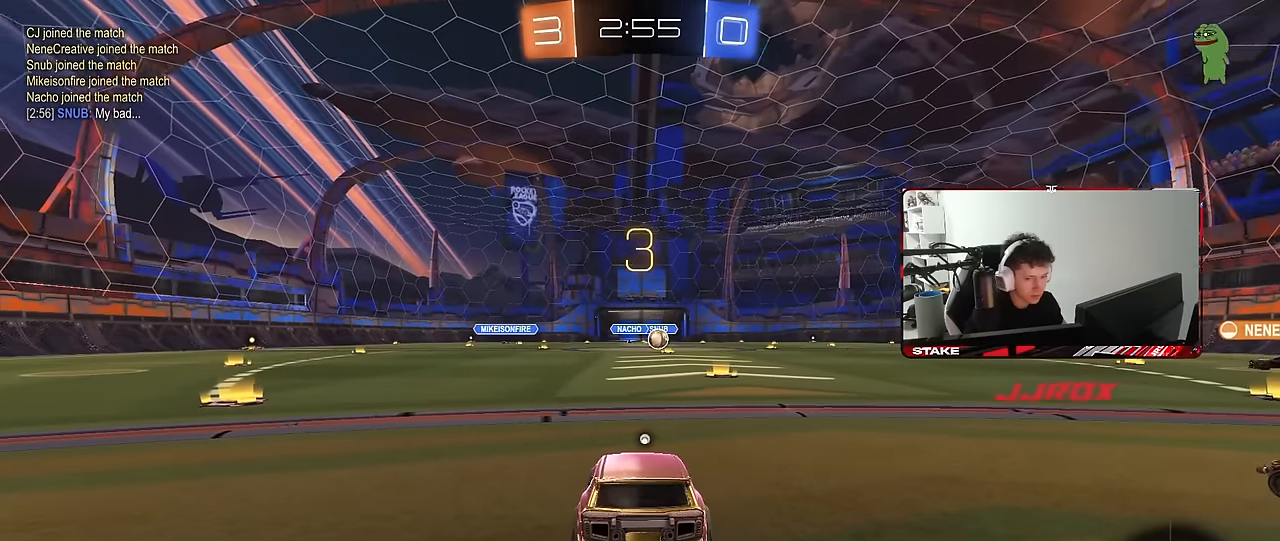
{"keys": [], "mouse": [], "mouse_move": "still", "events": []}
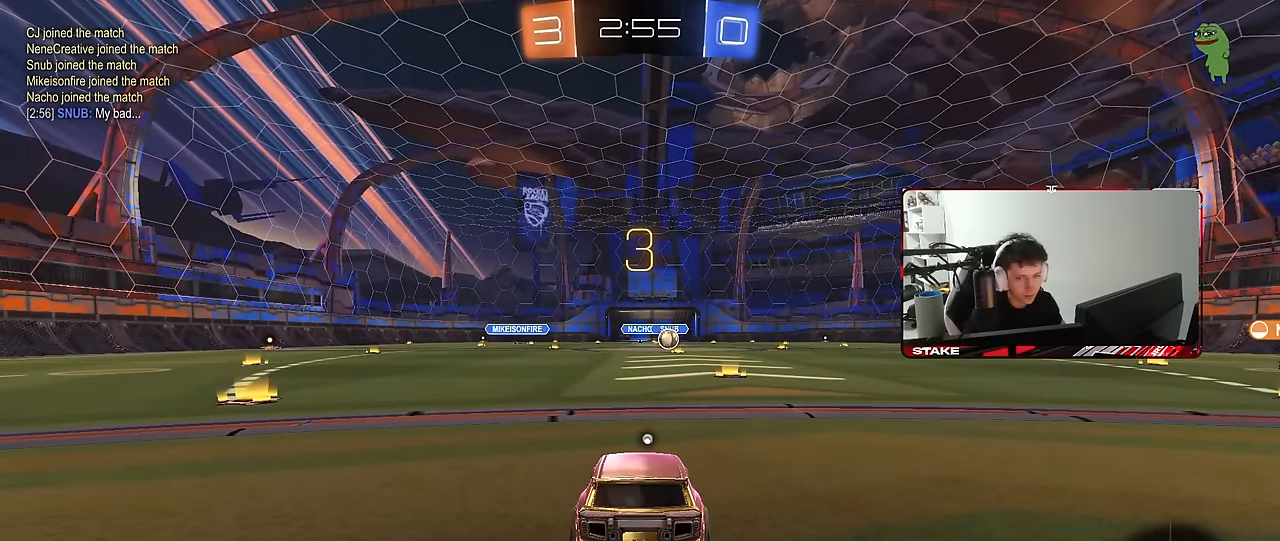
{"keys": [], "mouse": [], "mouse_move": "still", "events": []}
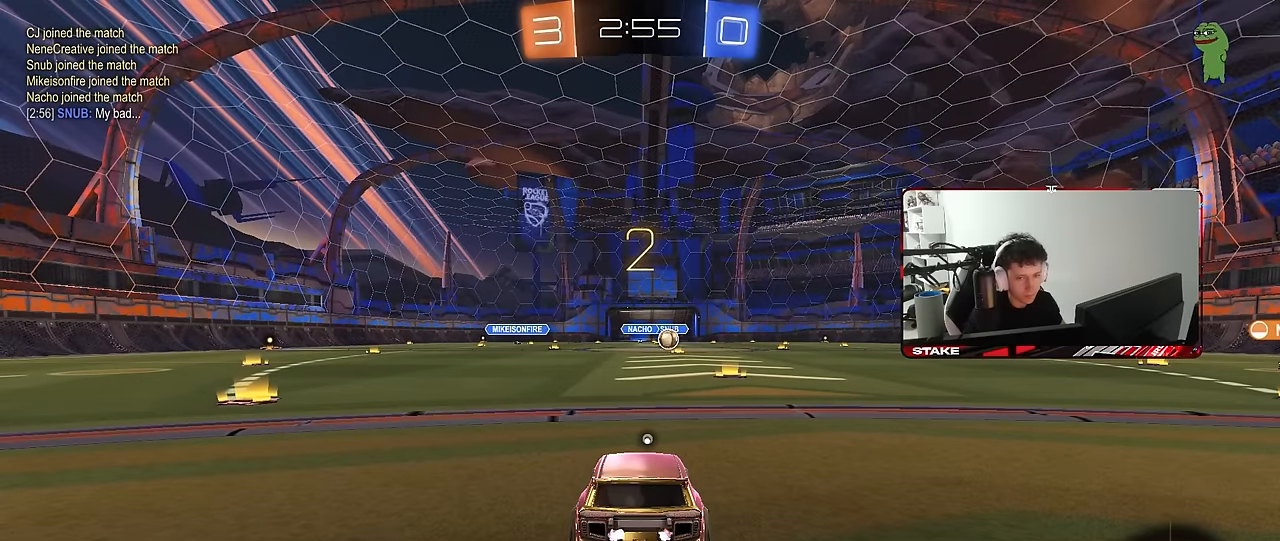
{"keys": ["tab"], "mouse": [], "mouse_move": "still", "events": [[400, "tab", "down"]]}